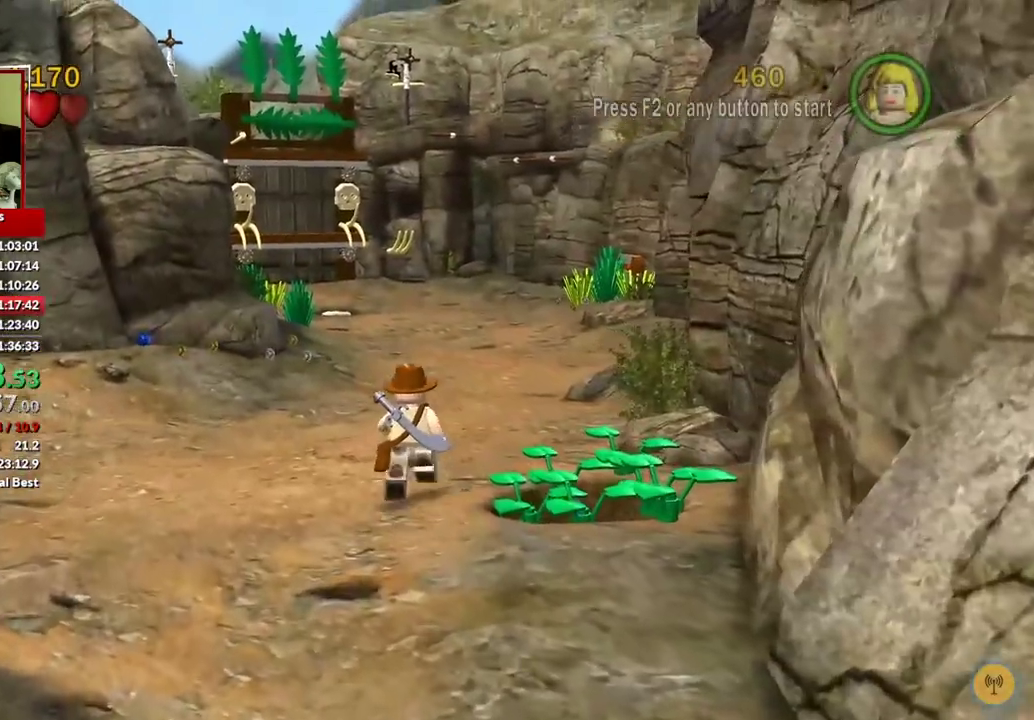
Gameplay with a controller (Xbox layout); each line is a JSON object with the inputs held at the frame after it. "events" lists button and stick changes between this image and that frame as [ms after this image, input, new state], when the widget could be followed in between.
{"buttons": [], "left_stick": "up-left", "right_stick": "up", "events": [[500, "left_stick", "up-left"]]}
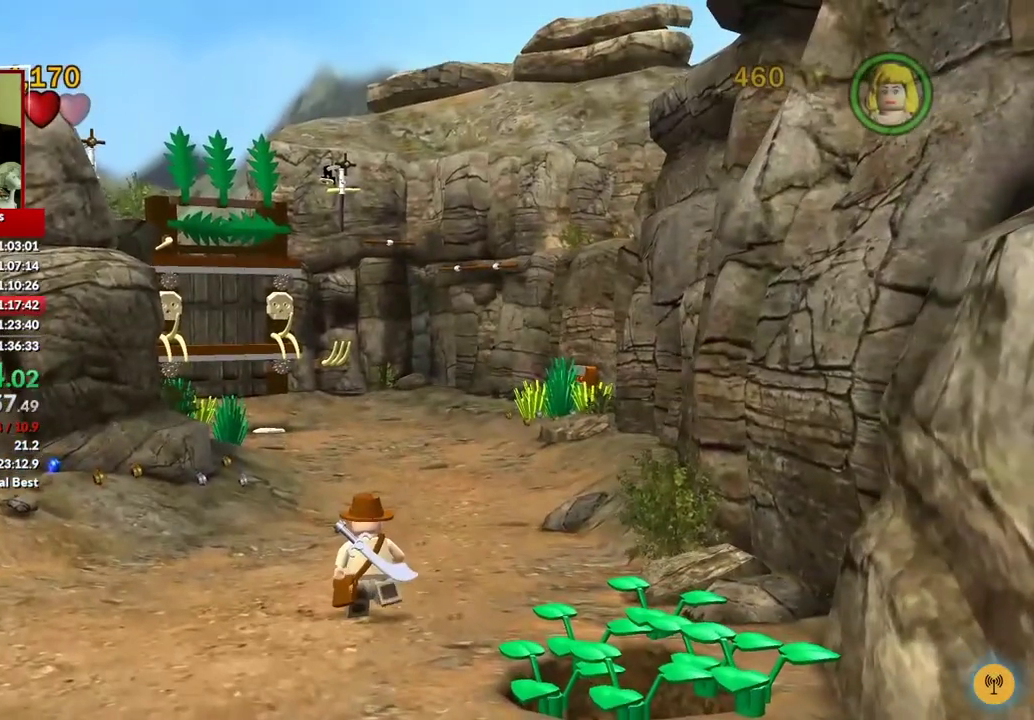
{"buttons": [], "left_stick": "down", "right_stick": "center", "events": [[133, "left_stick", "center"], [217, "left_stick", "down"], [333, "right_stick", "center"]]}
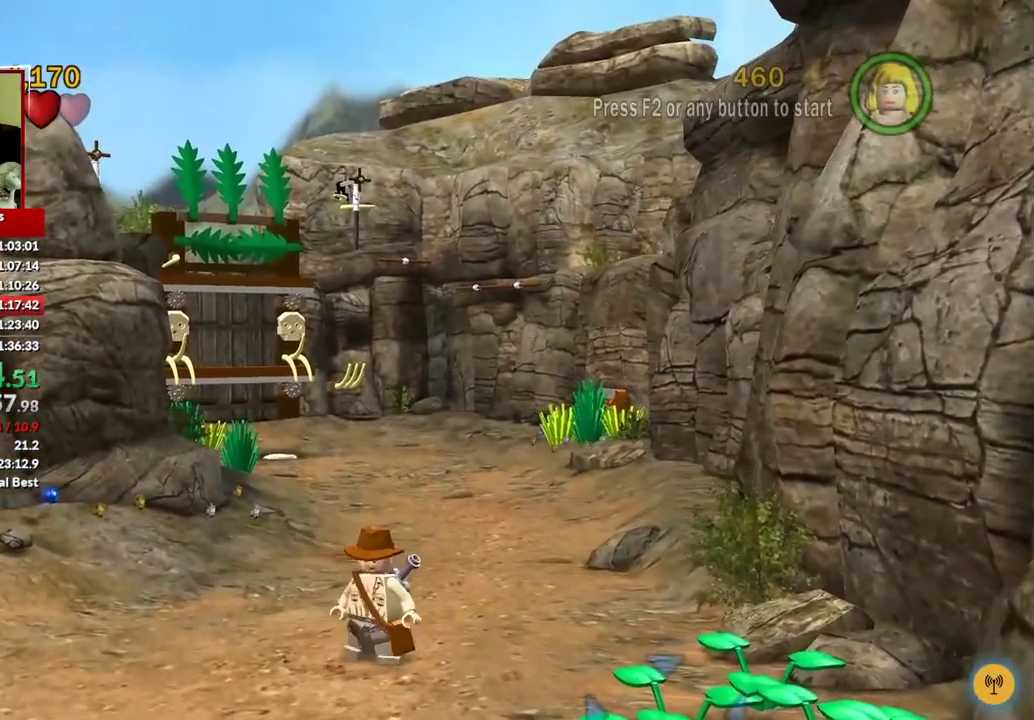
{"buttons": [], "left_stick": "down-right", "right_stick": "center", "events": [[433, "left_stick", "down-right"]]}
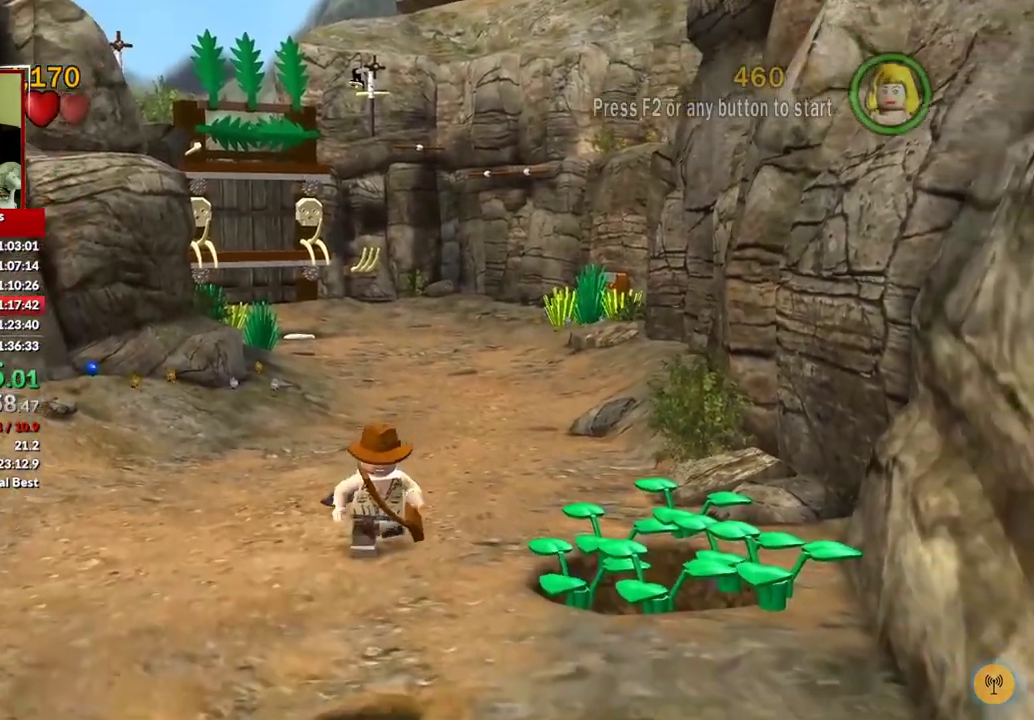
{"buttons": [], "left_stick": "center", "right_stick": "center", "events": [[33, "X", "down"], [133, "X", "up"], [217, "left_stick", "center"]]}
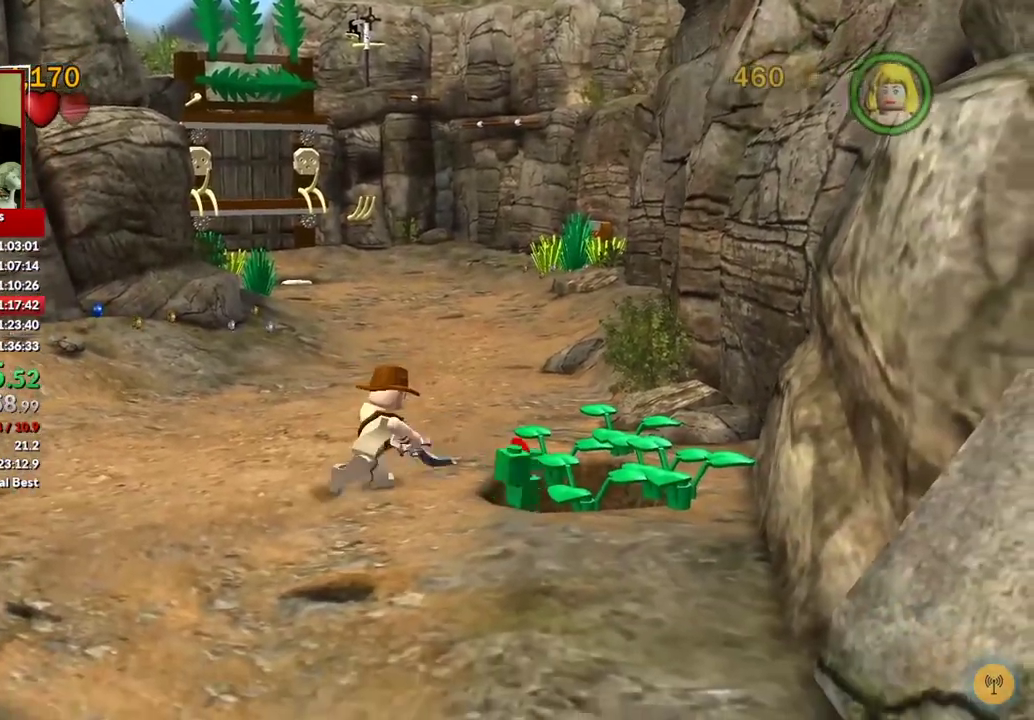
{"buttons": [], "left_stick": "center", "right_stick": "center", "events": [[183, "X", "down"], [300, "X", "up"]]}
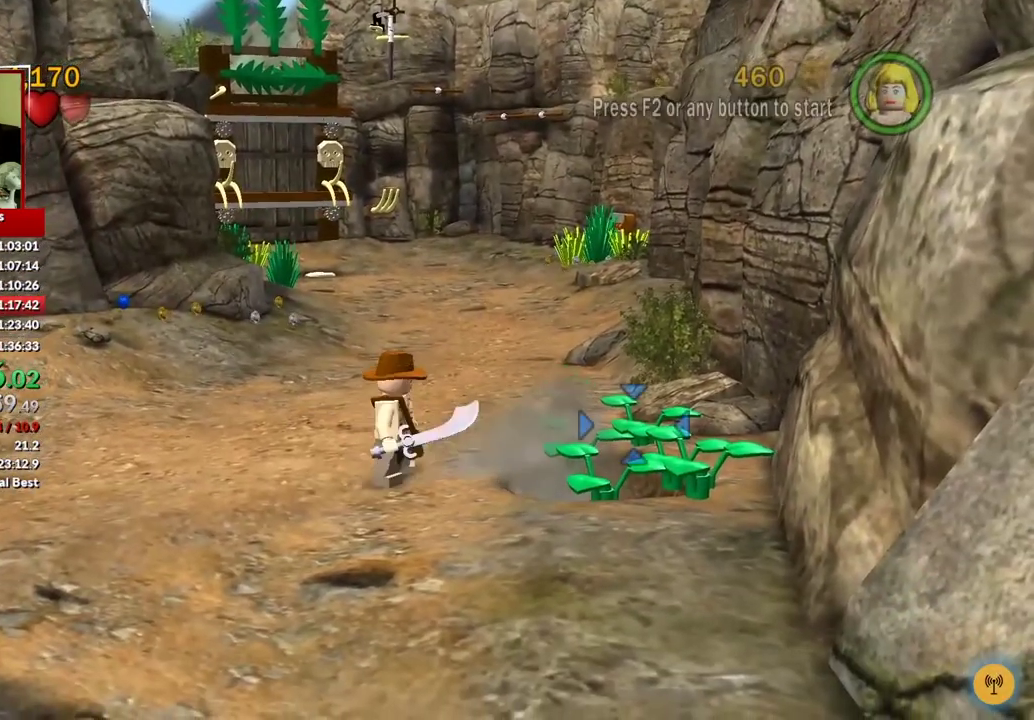
{"buttons": ["X"], "left_stick": "right", "right_stick": "center", "events": [[17, "left_stick", "down"], [350, "left_stick", "down-right"], [417, "left_stick", "right"], [483, "X", "down"]]}
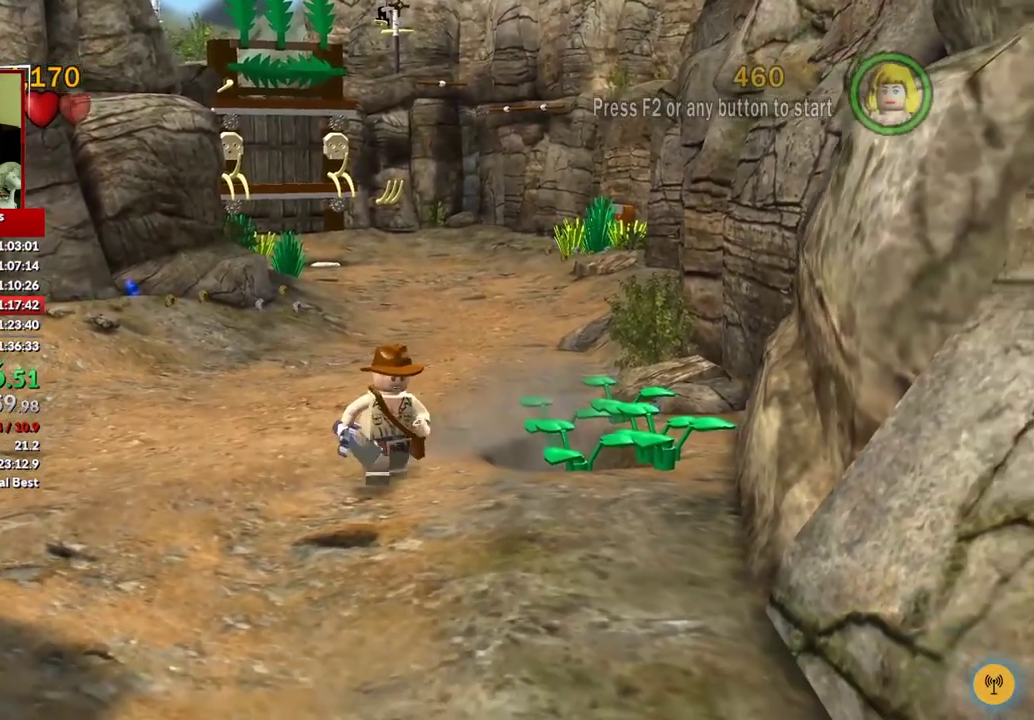
{"buttons": [], "left_stick": "center", "right_stick": "center", "events": [[33, "left_stick", "up-right"], [117, "X", "up"], [183, "left_stick", "center"]]}
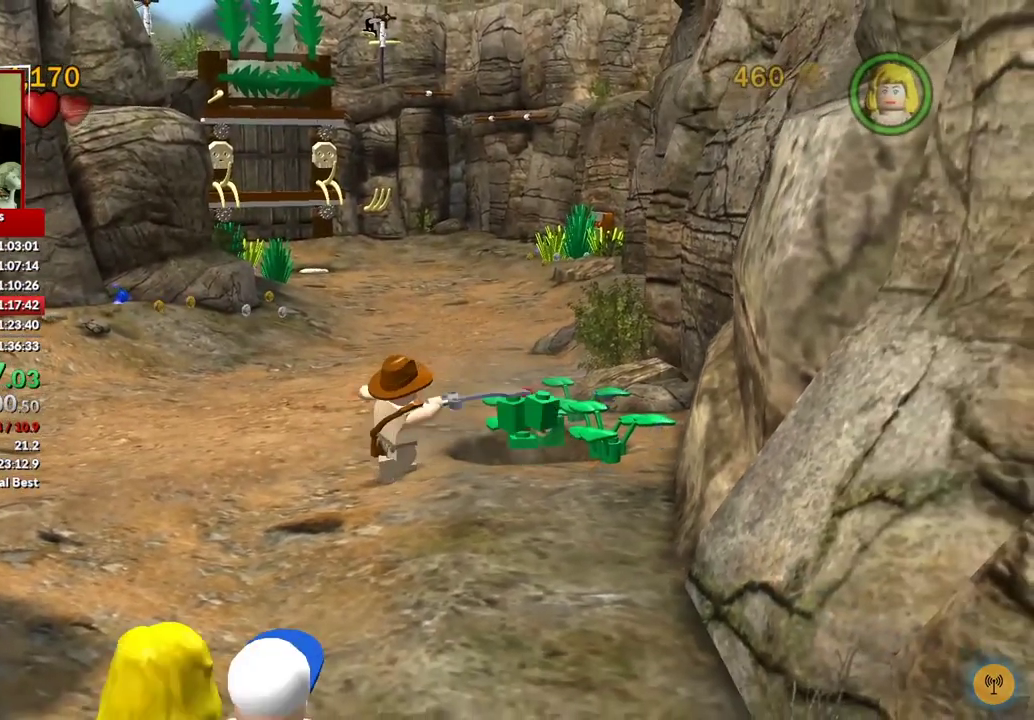
{"buttons": [], "left_stick": "right", "right_stick": "center", "events": [[300, "left_stick", "right"]]}
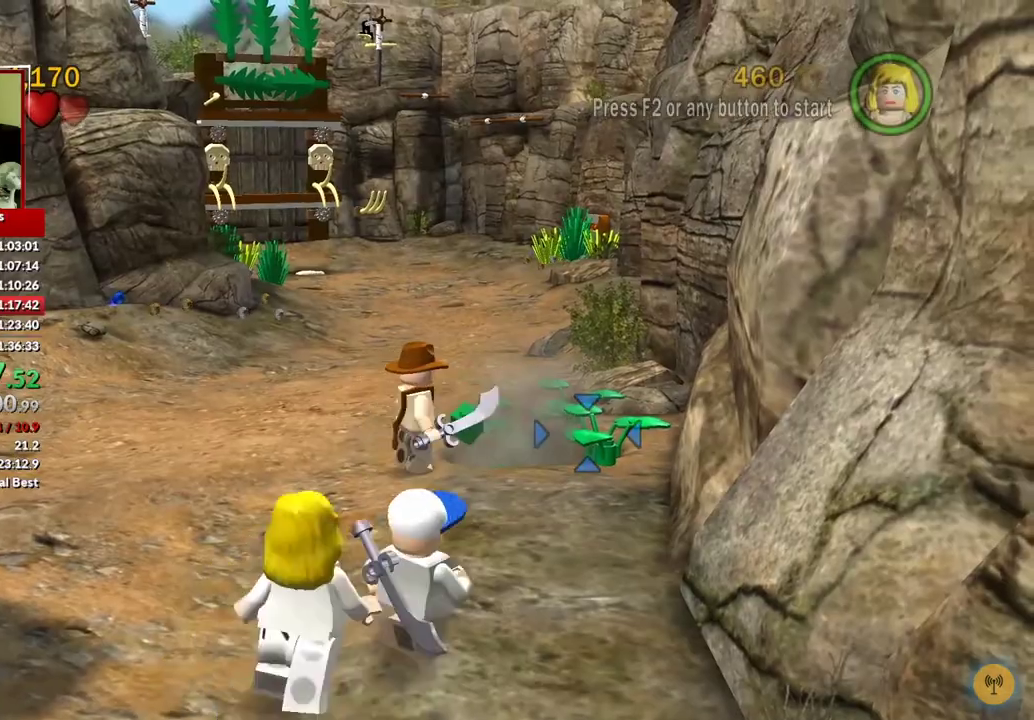
{"buttons": [], "left_stick": "left", "right_stick": "center", "events": [[83, "left_stick", "center"], [183, "Y", "down"], [317, "Y", "up"], [333, "left_stick", "left"]]}
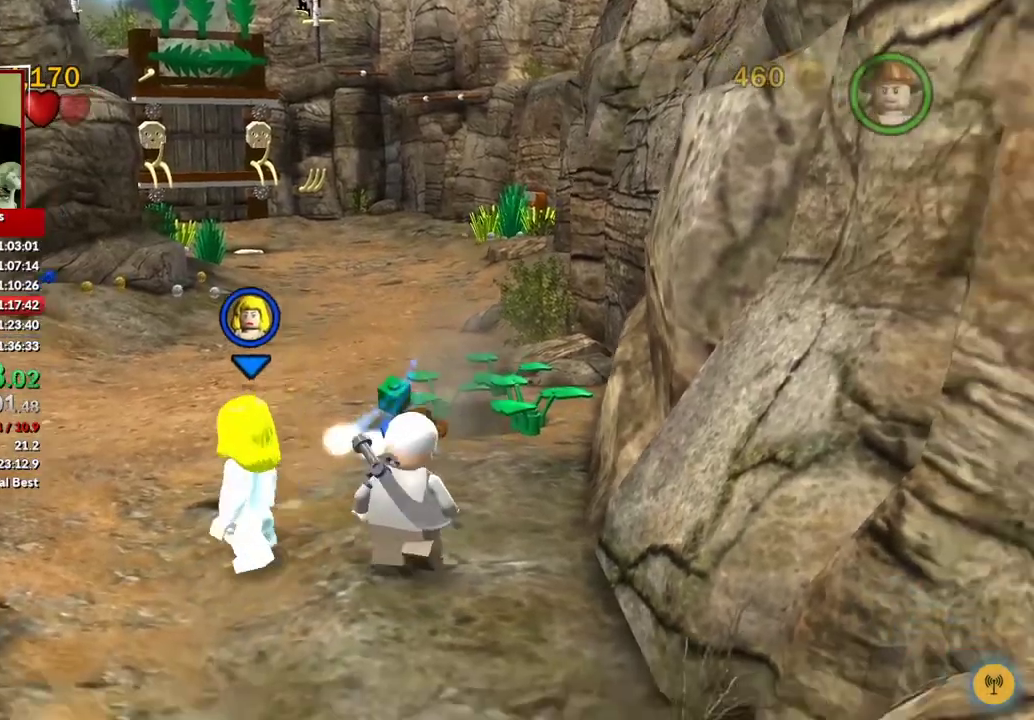
{"buttons": ["Y"], "left_stick": "up-left", "right_stick": "center", "events": [[100, "left_stick", "up-left"], [150, "Y", "down"], [267, "Y", "up"], [467, "Y", "down"]]}
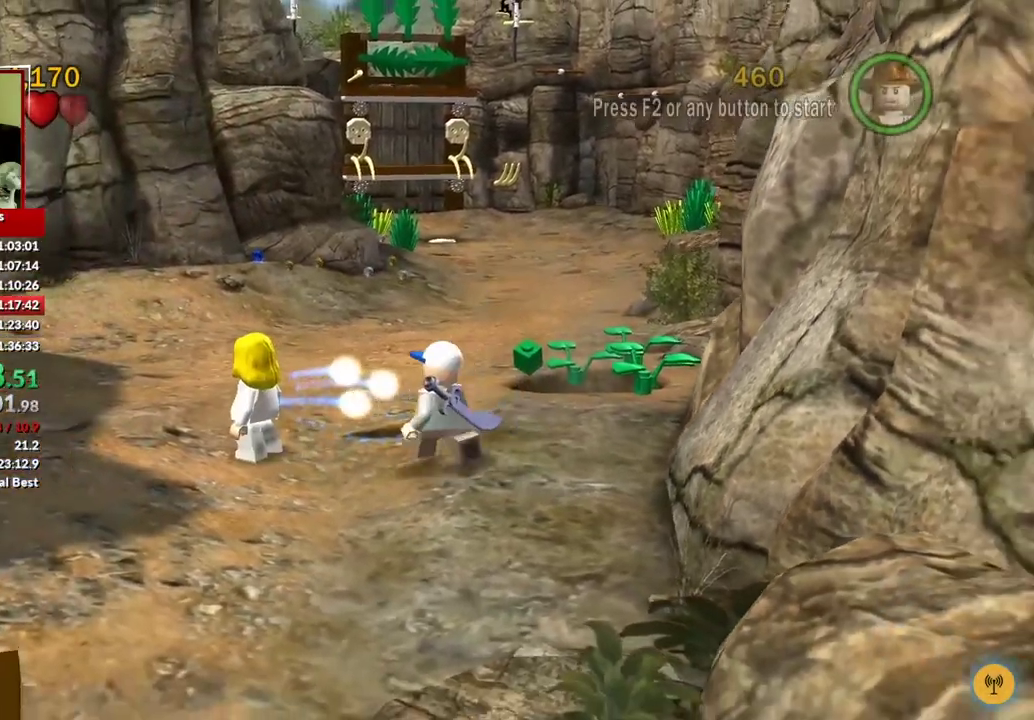
{"buttons": [], "left_stick": "up-left", "right_stick": "center", "events": [[100, "Y", "up"]]}
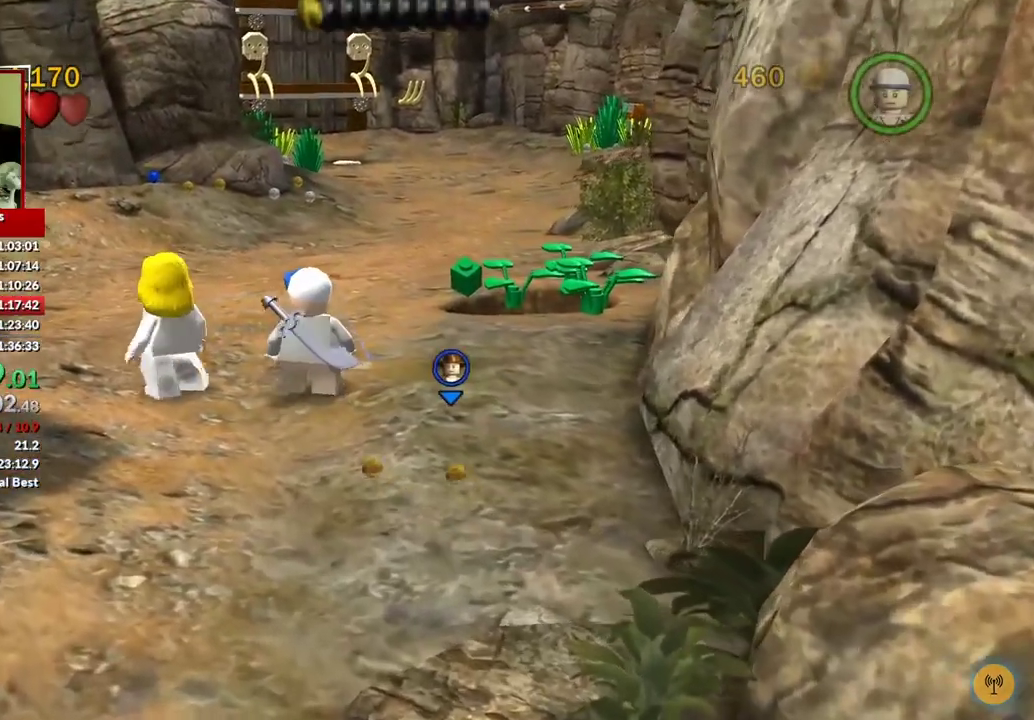
{"buttons": [], "left_stick": "up-left", "right_stick": "center", "events": []}
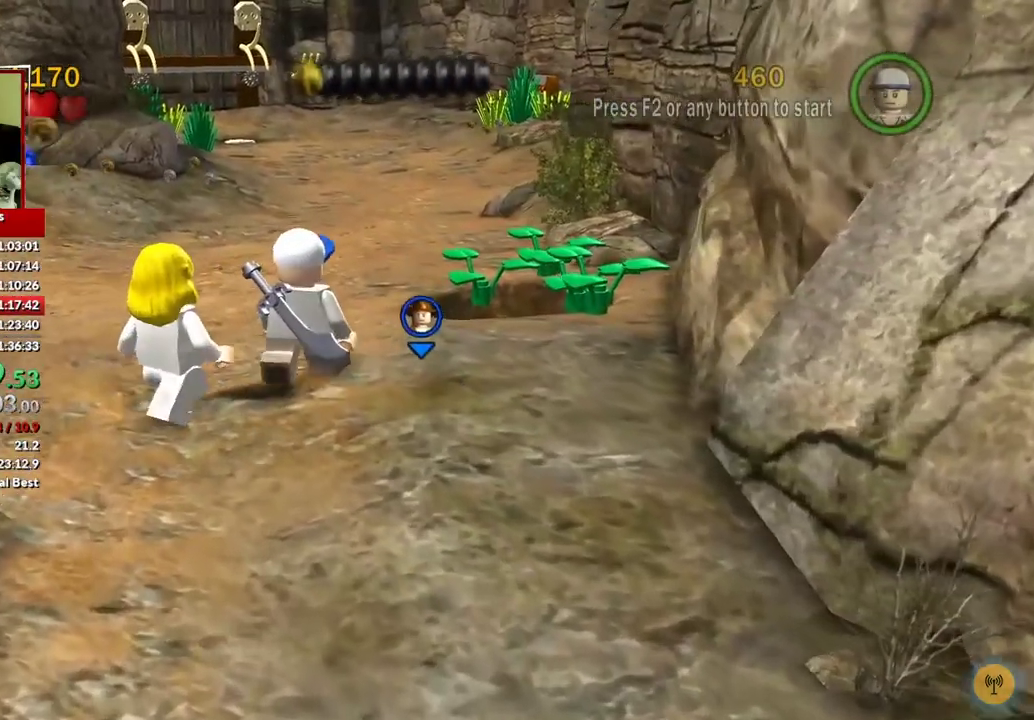
{"buttons": [], "left_stick": "up", "right_stick": "center", "events": [[283, "left_stick", "up"]]}
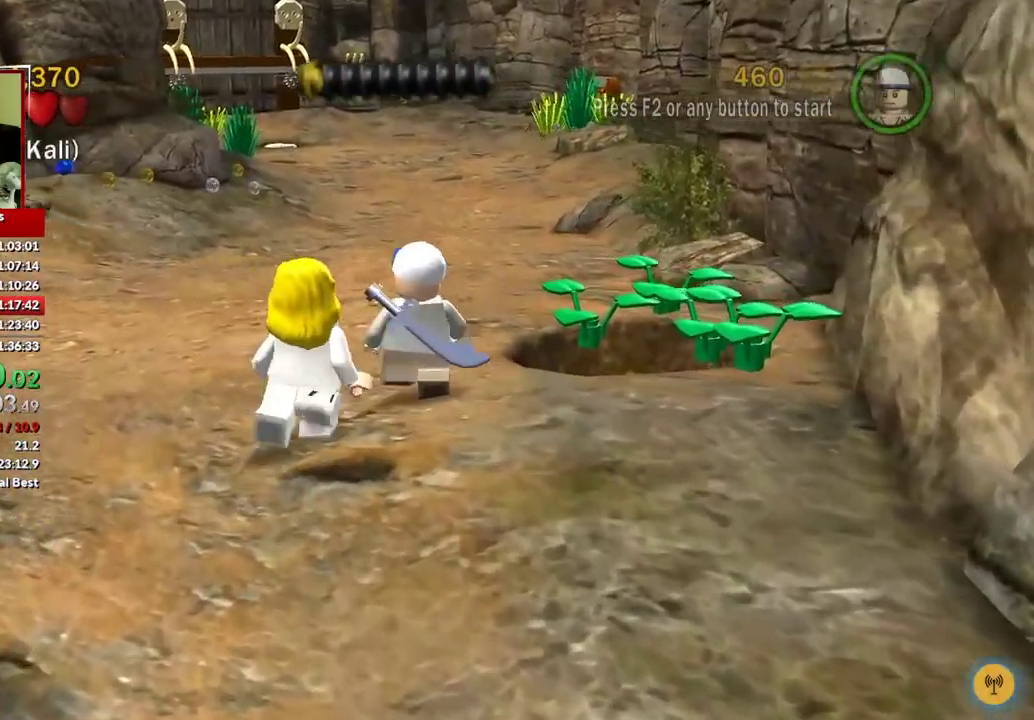
{"buttons": [], "left_stick": "up", "right_stick": "center", "events": []}
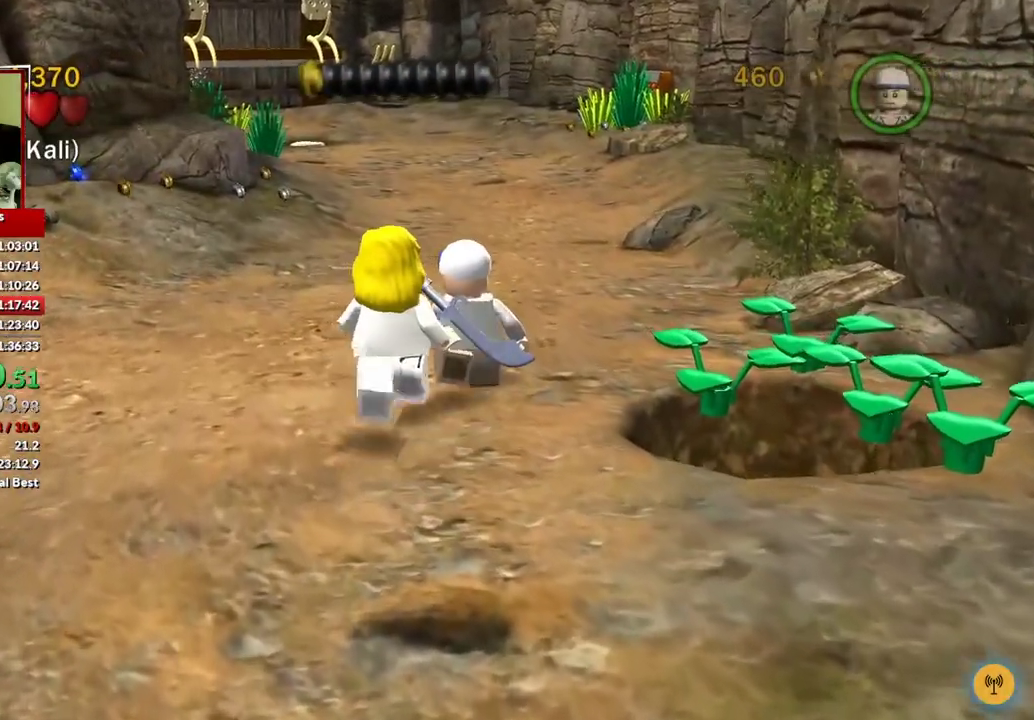
{"buttons": [], "left_stick": "up", "right_stick": "center", "events": []}
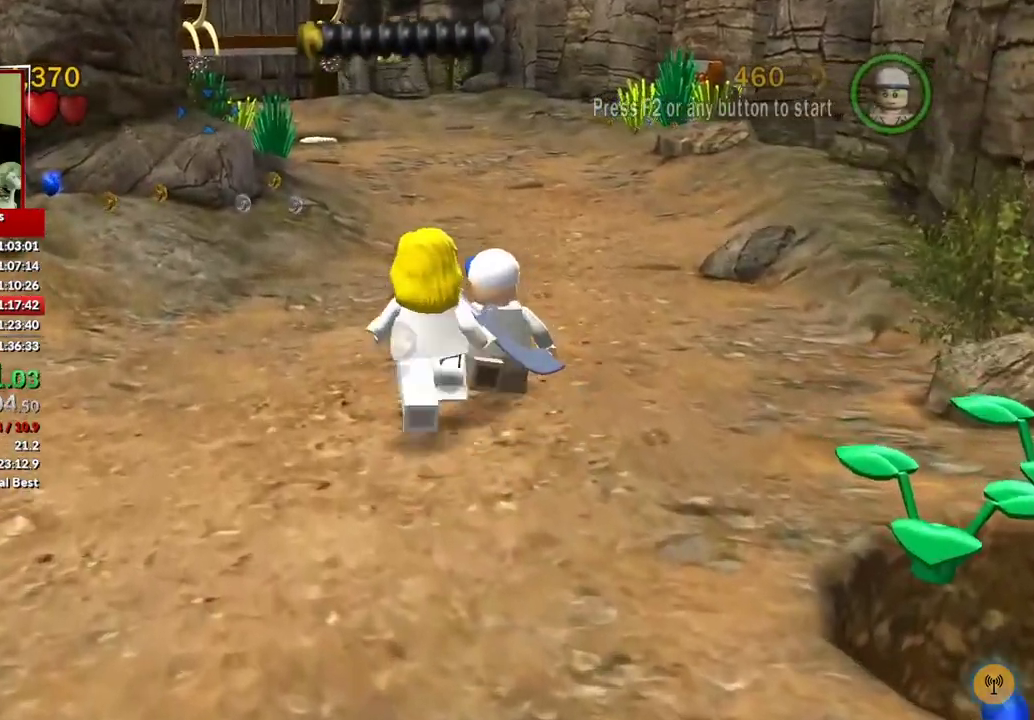
{"buttons": [], "left_stick": "up", "right_stick": "center", "events": []}
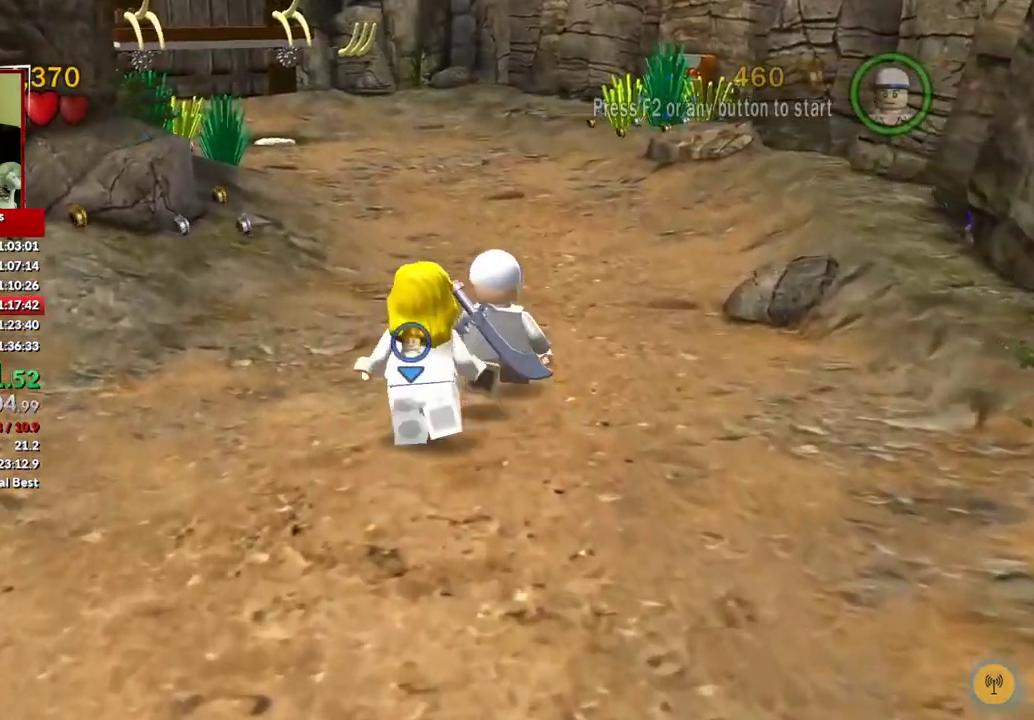
{"buttons": [], "left_stick": "up", "right_stick": "center", "events": []}
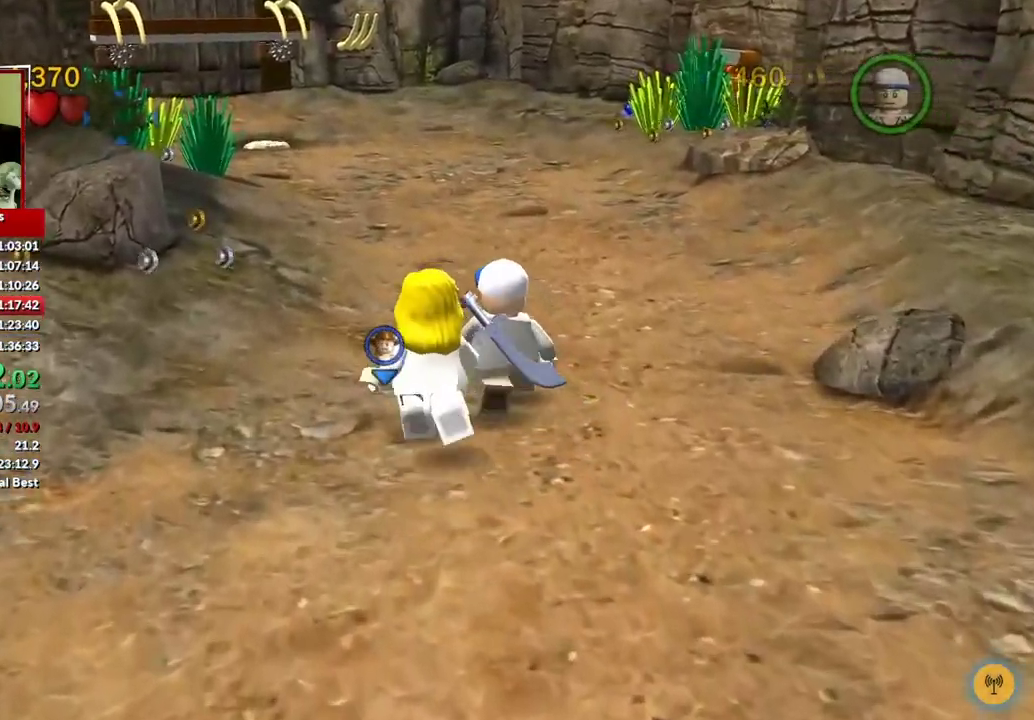
{"buttons": [], "left_stick": "up", "right_stick": "center", "events": []}
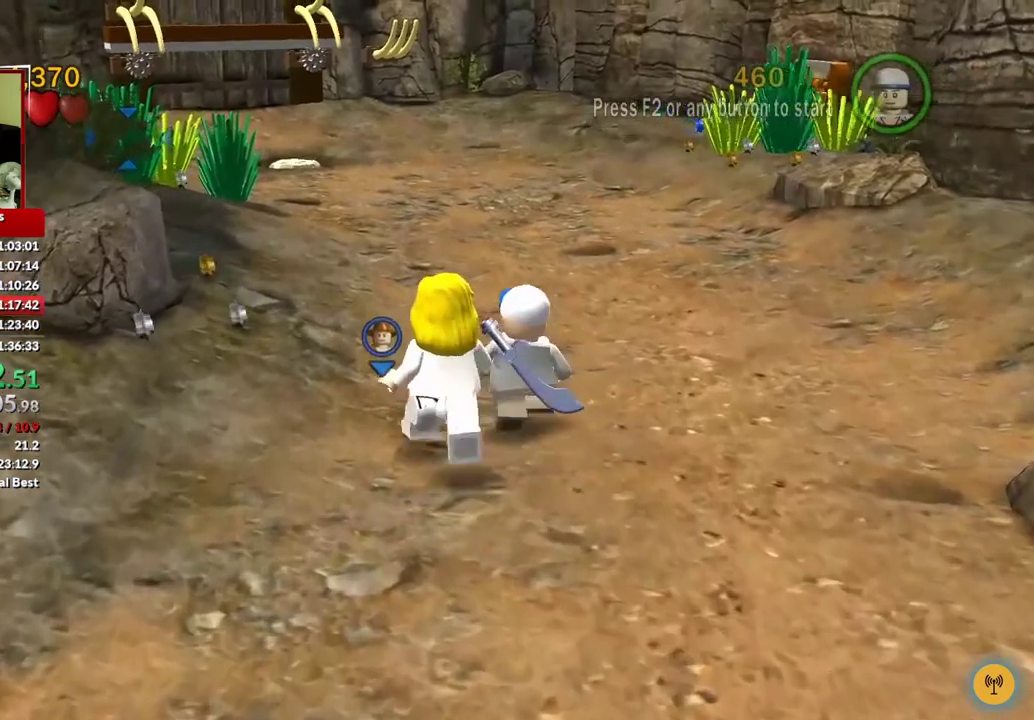
{"buttons": [], "left_stick": "up", "right_stick": "center", "events": []}
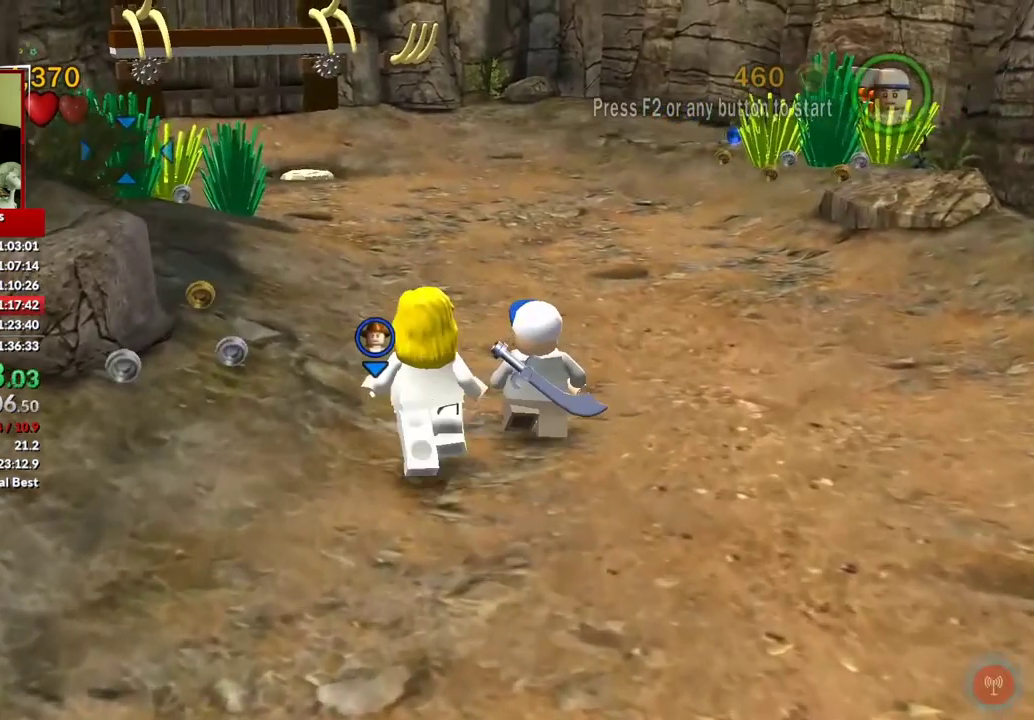
{"buttons": [], "left_stick": "up", "right_stick": "center", "events": []}
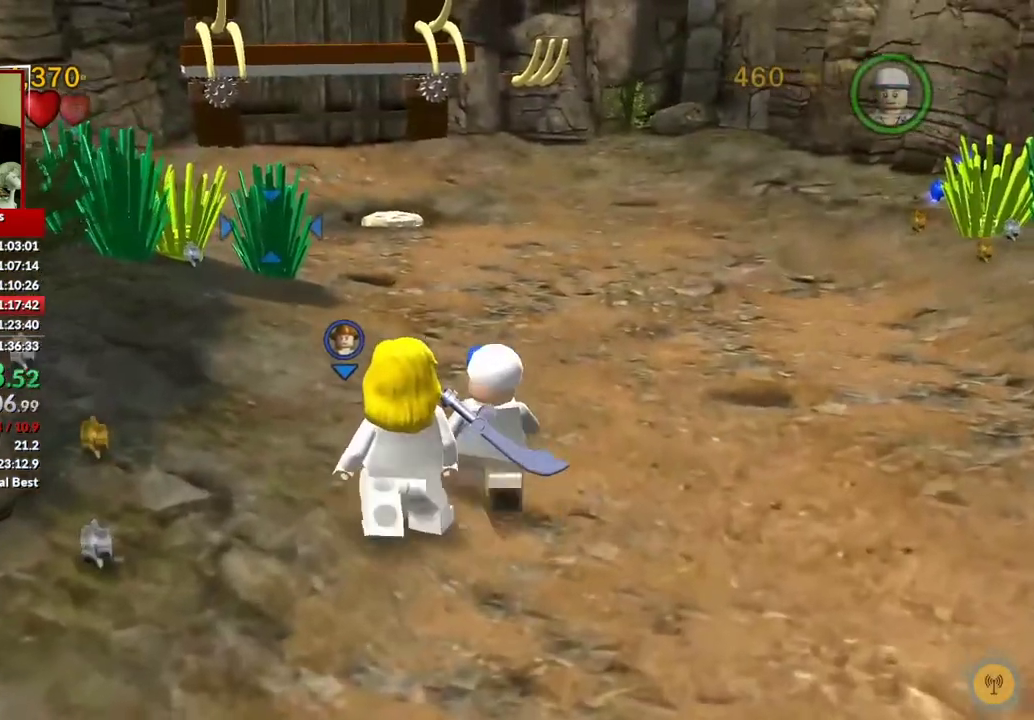
{"buttons": [], "left_stick": "up", "right_stick": "center", "events": []}
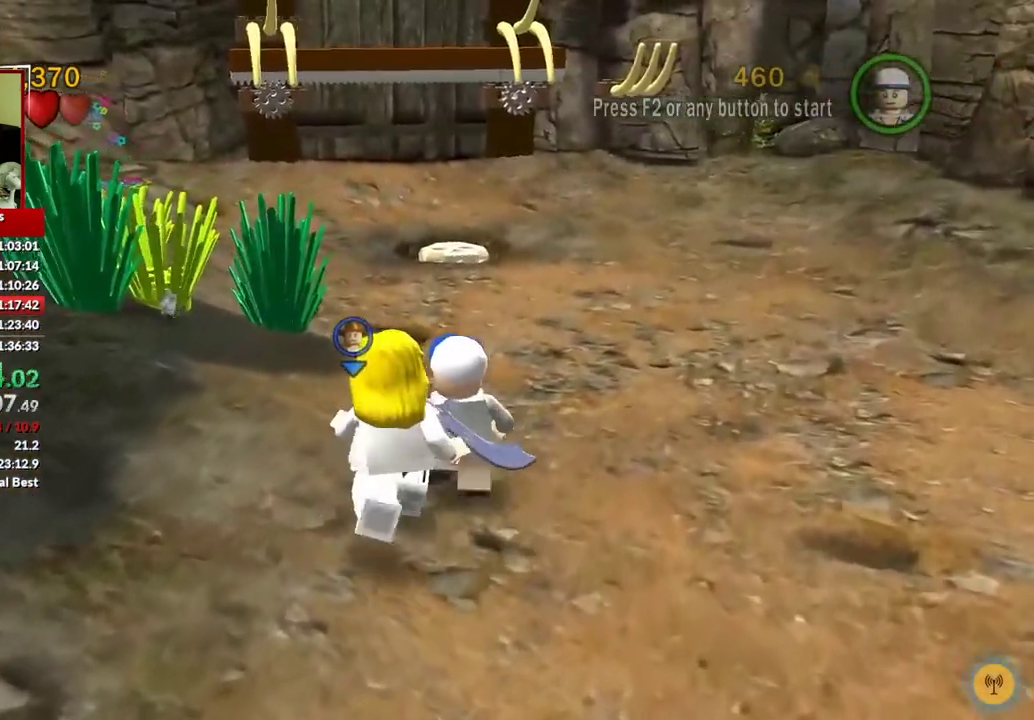
{"buttons": [], "left_stick": "up", "right_stick": "center", "events": []}
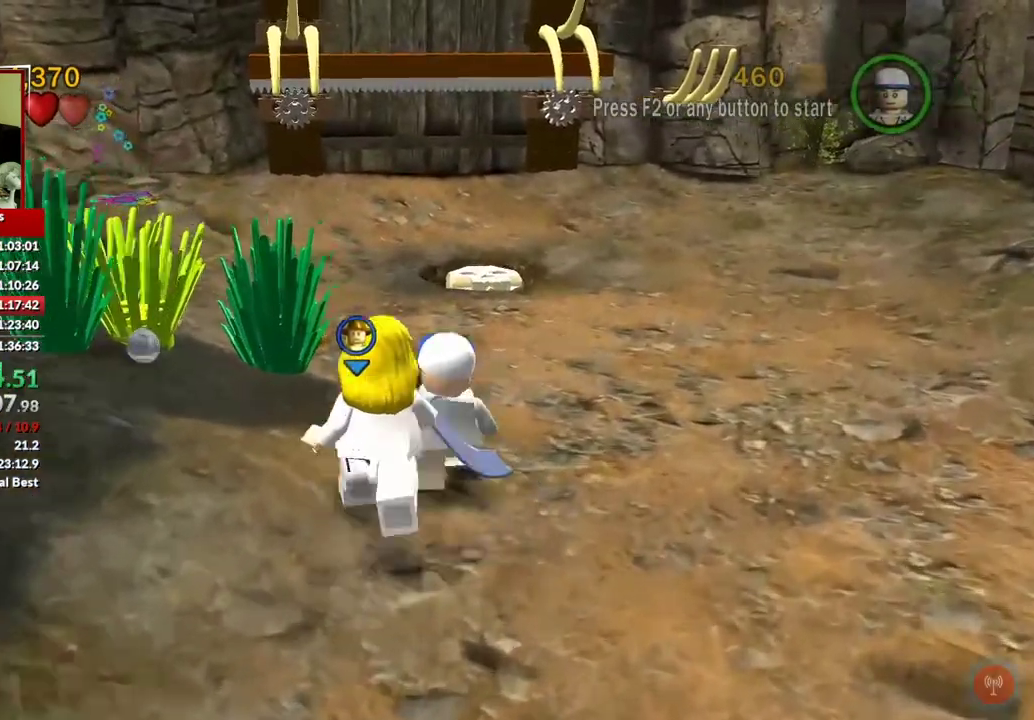
{"buttons": [], "left_stick": "up", "right_stick": "center", "events": []}
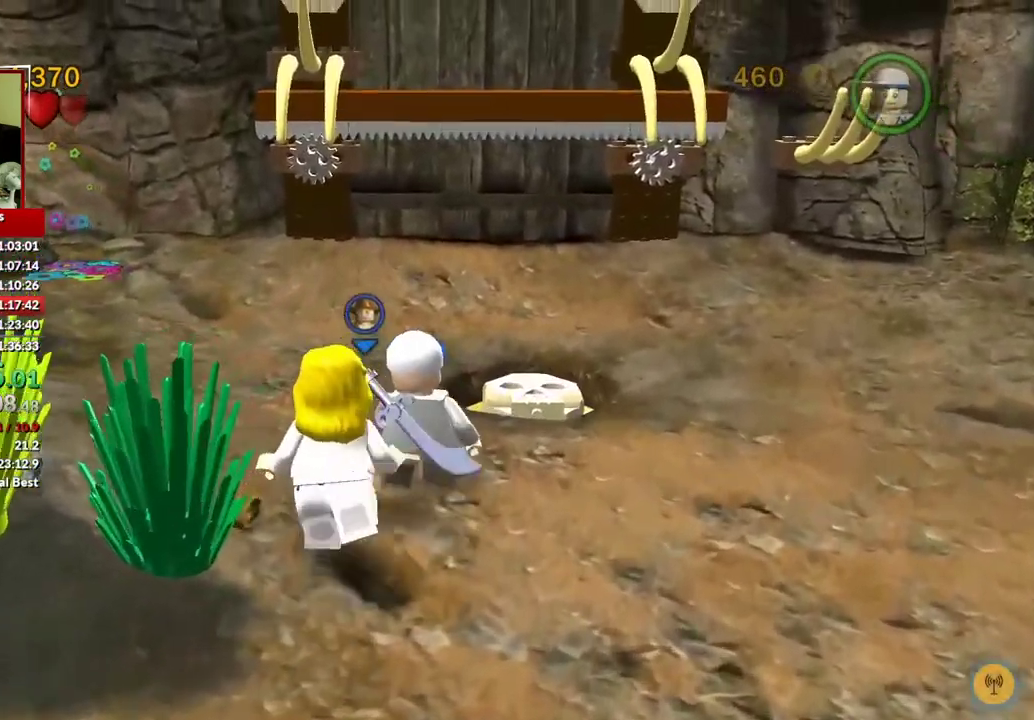
{"buttons": [], "left_stick": "center", "right_stick": "center", "events": [[317, "A", "down"], [383, "left_stick", "center"], [467, "A", "up"]]}
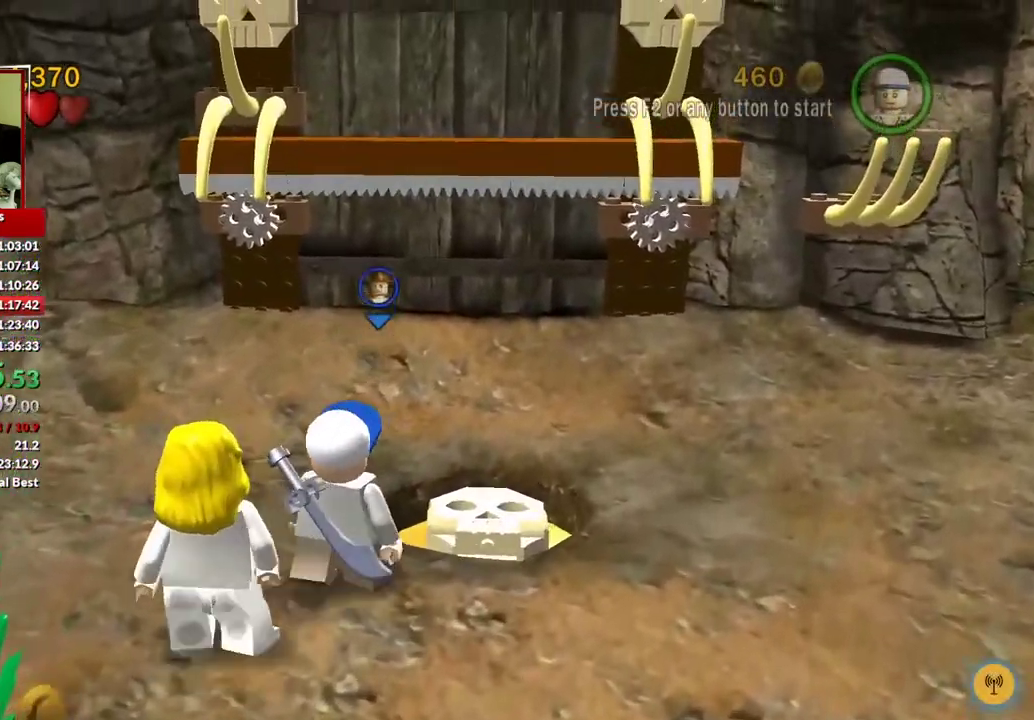
{"buttons": [], "left_stick": "down", "right_stick": "center", "events": [[267, "A", "down"], [367, "A", "up"], [433, "left_stick", "down"]]}
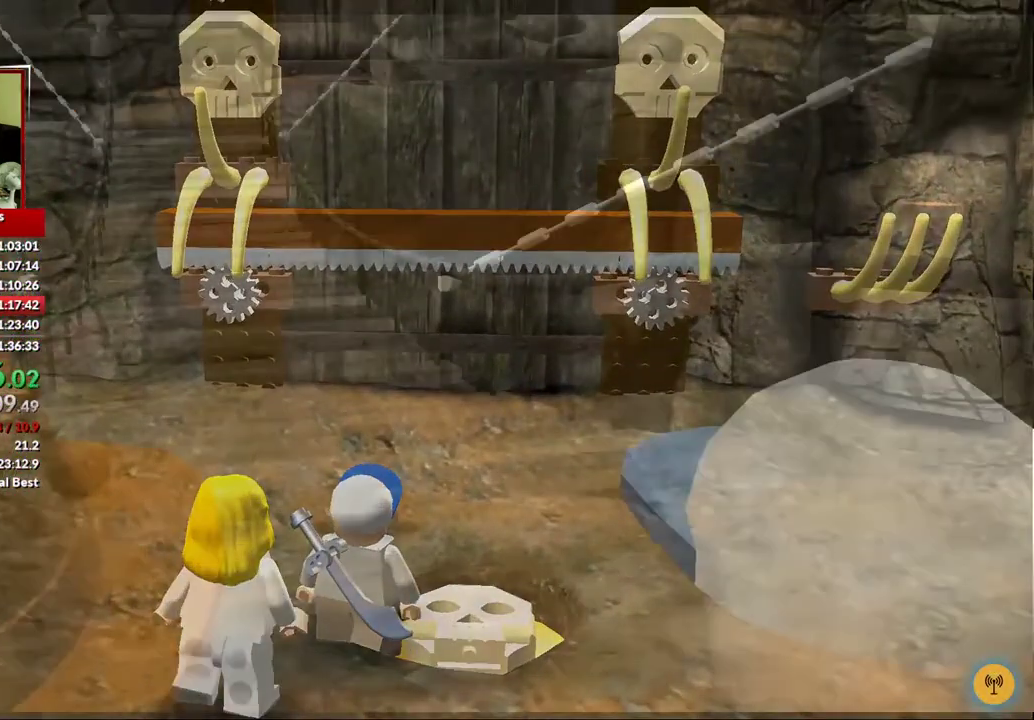
{"buttons": [], "left_stick": "center", "right_stick": "center", "events": [[50, "left_stick", "center"]]}